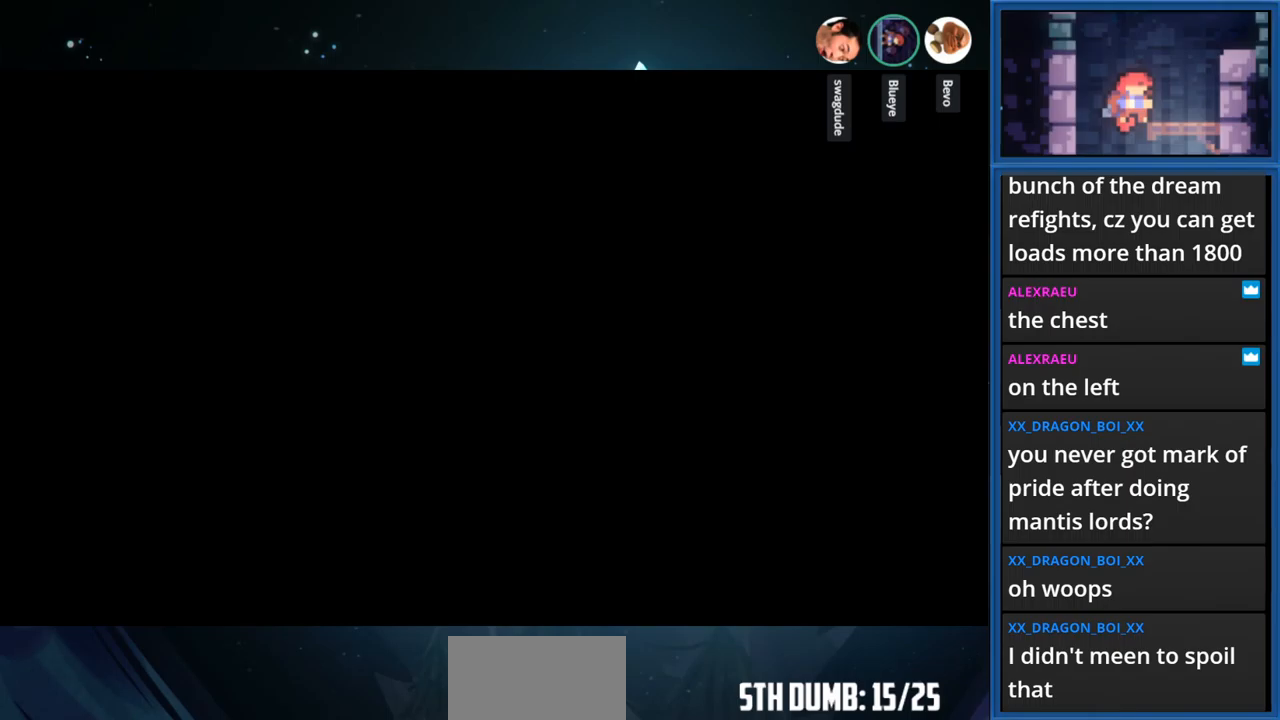
Gameplay with a controller (PlayStation layout); each line is a JSON object with the inputs held at the frame after it. "events" lists button and stick changes between this image and that frame as [ms after this image, input, new state], when the widget could be followed in between. Not read: L3 R3 left_stick.
{"buttons": ["DPAD_LEFT"], "right_stick": "center", "events": []}
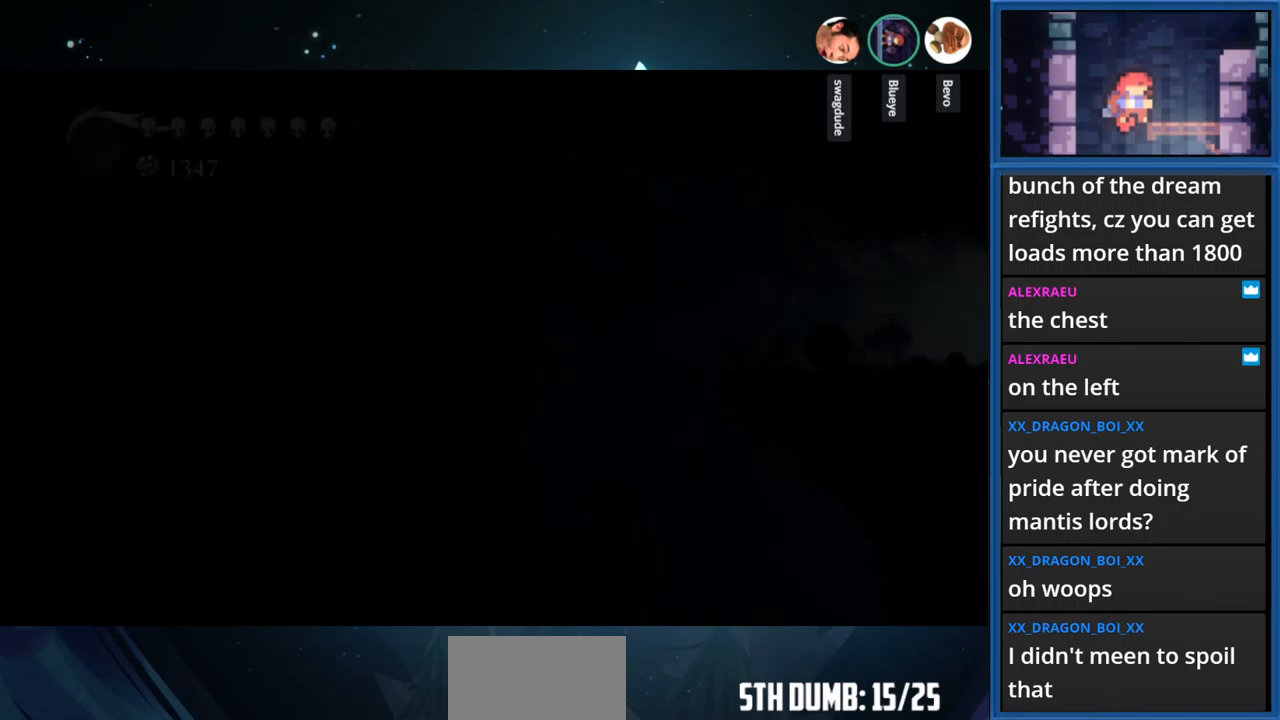
{"buttons": ["DPAD_LEFT"], "right_stick": "center", "events": []}
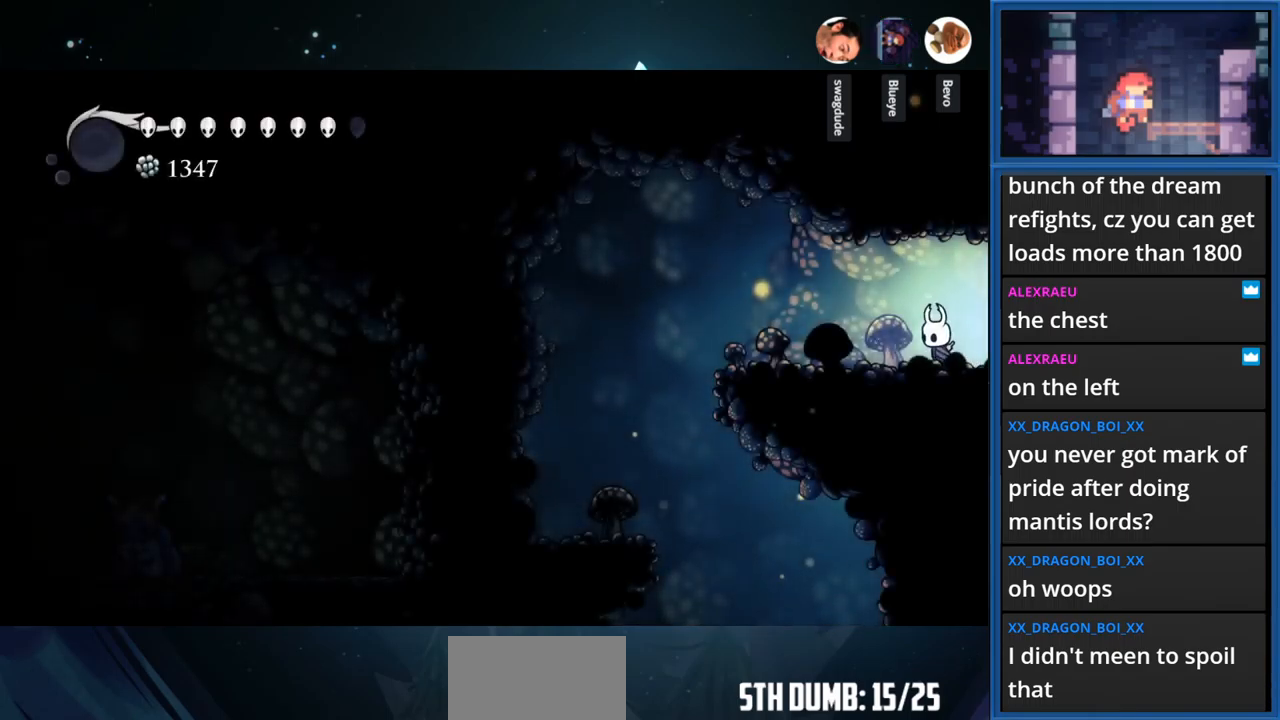
{"buttons": ["DPAD_LEFT"], "right_stick": "center", "events": [[16, "R1", "down"], [200, "R1", "up"]]}
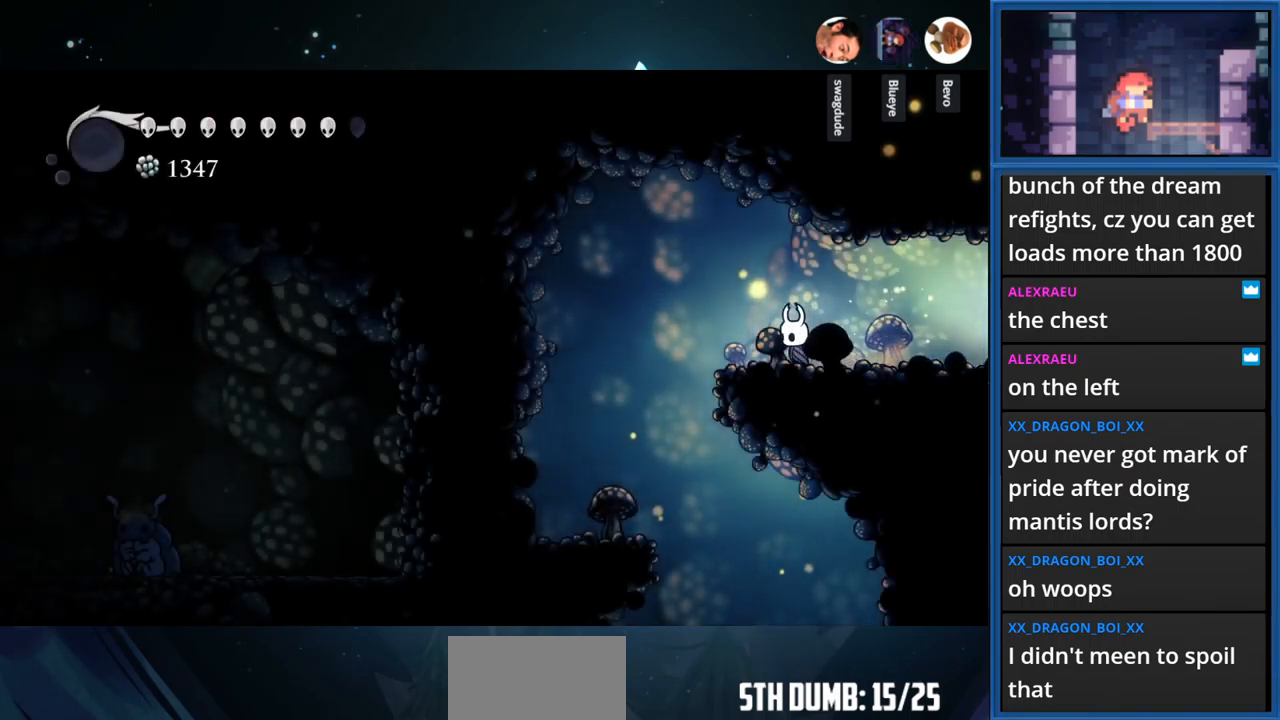
{"buttons": ["DPAD_LEFT"], "right_stick": "center", "events": []}
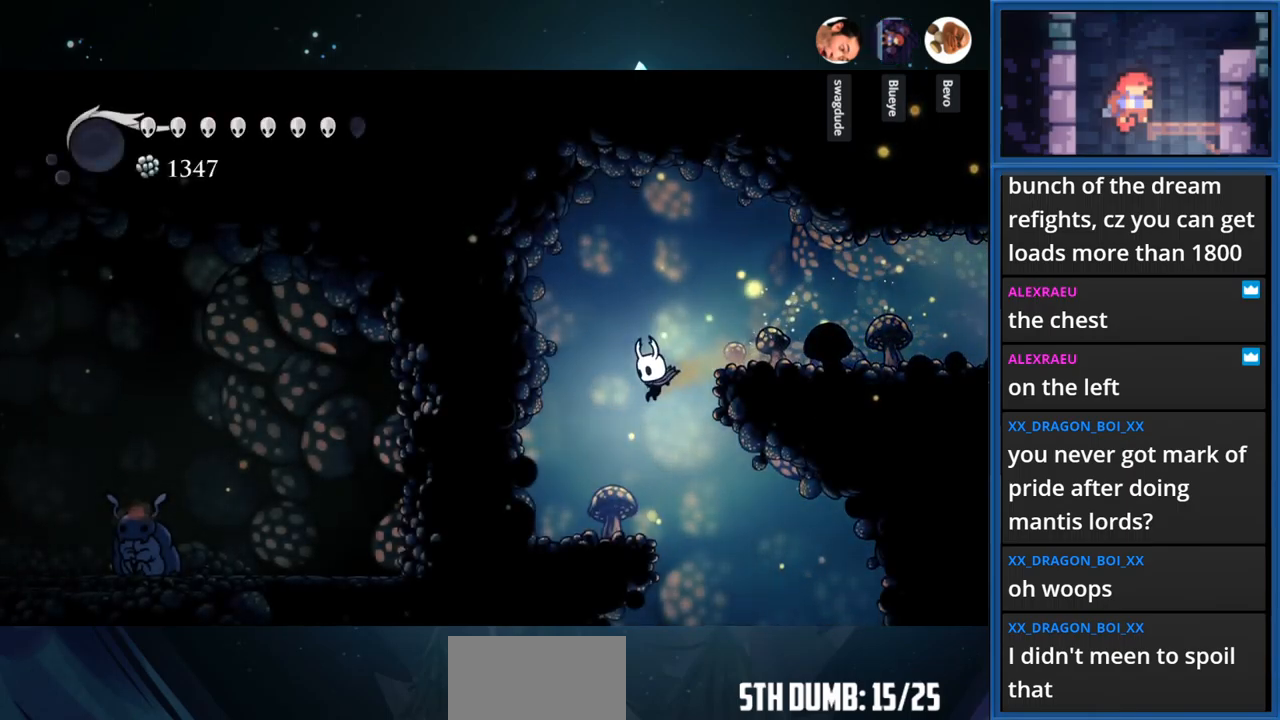
{"buttons": ["DPAD_LEFT"], "right_stick": "center", "events": []}
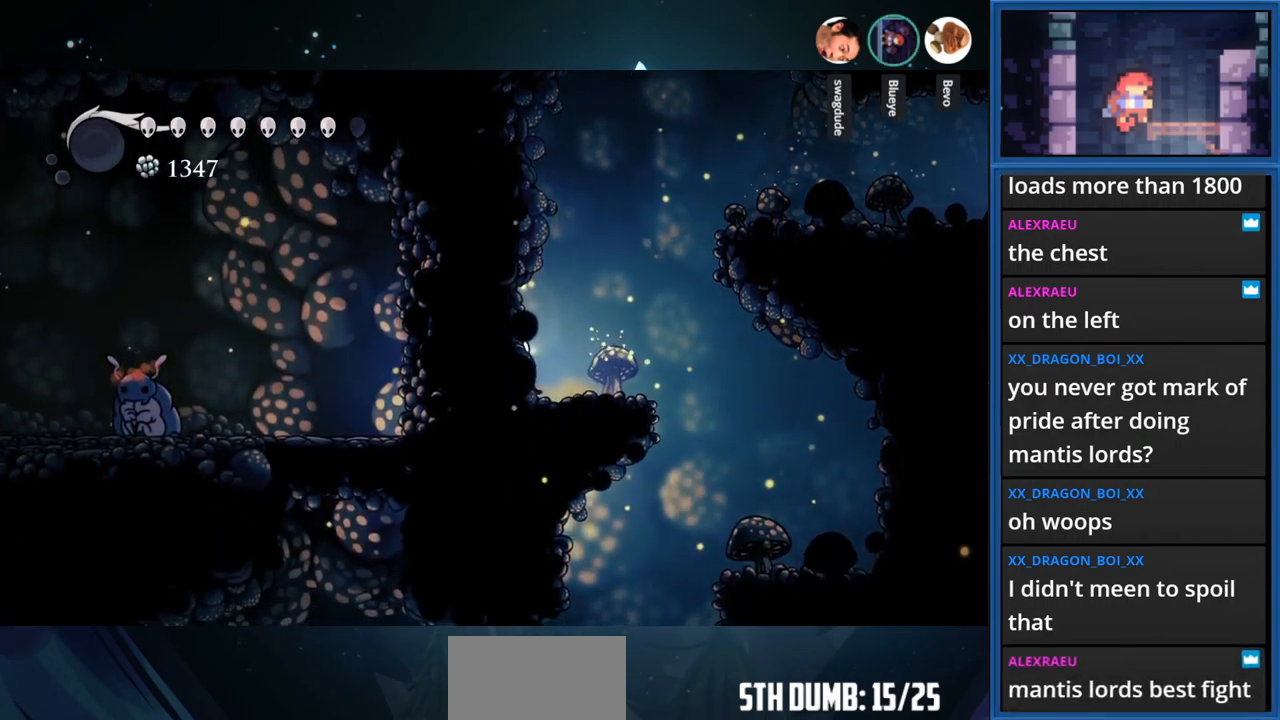
{"buttons": ["DPAD_LEFT"], "right_stick": "center", "events": [[200, "SQUARE", "down"], [466, "SQUARE", "up"]]}
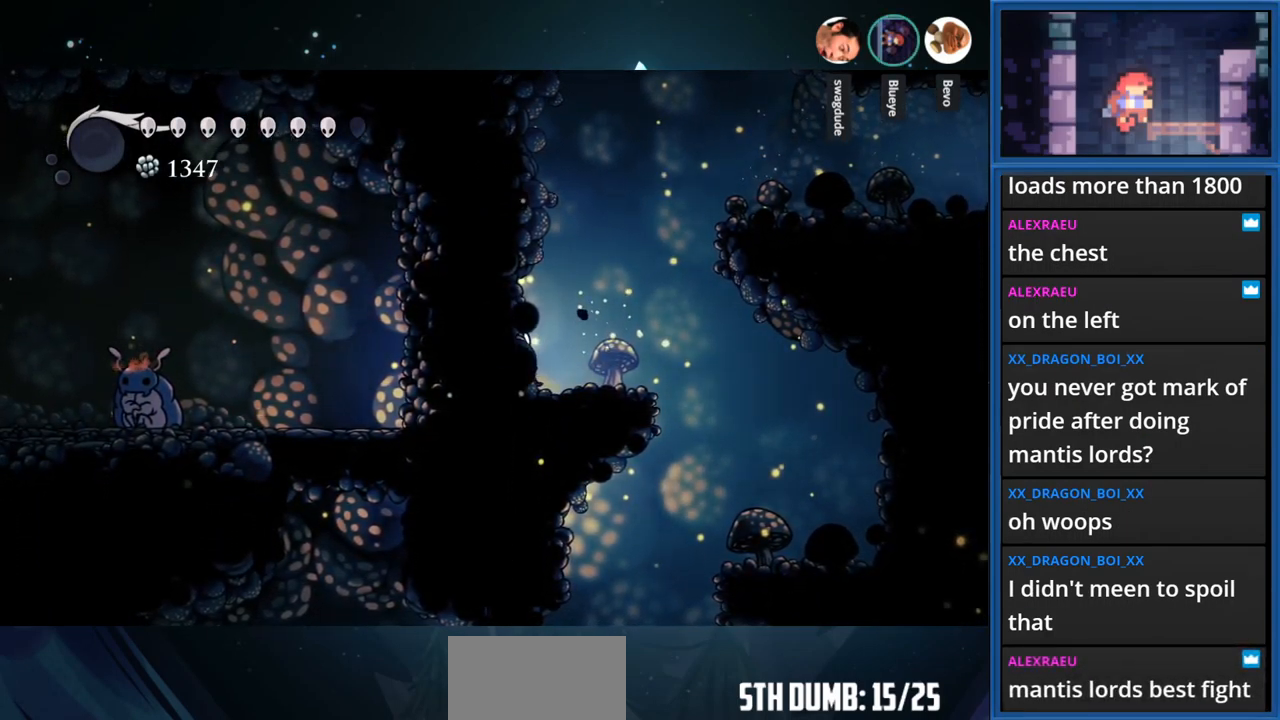
{"buttons": ["DPAD_LEFT"], "right_stick": "center", "events": []}
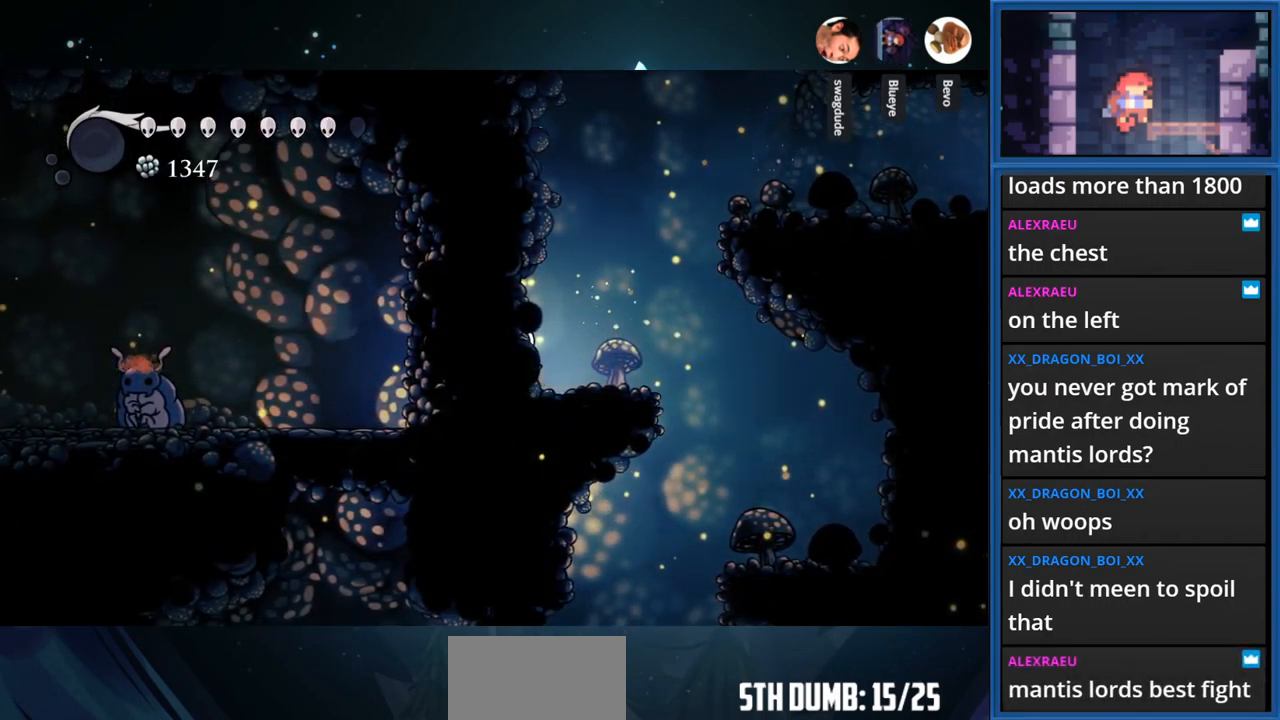
{"buttons": ["DPAD_LEFT"], "right_stick": "center", "events": []}
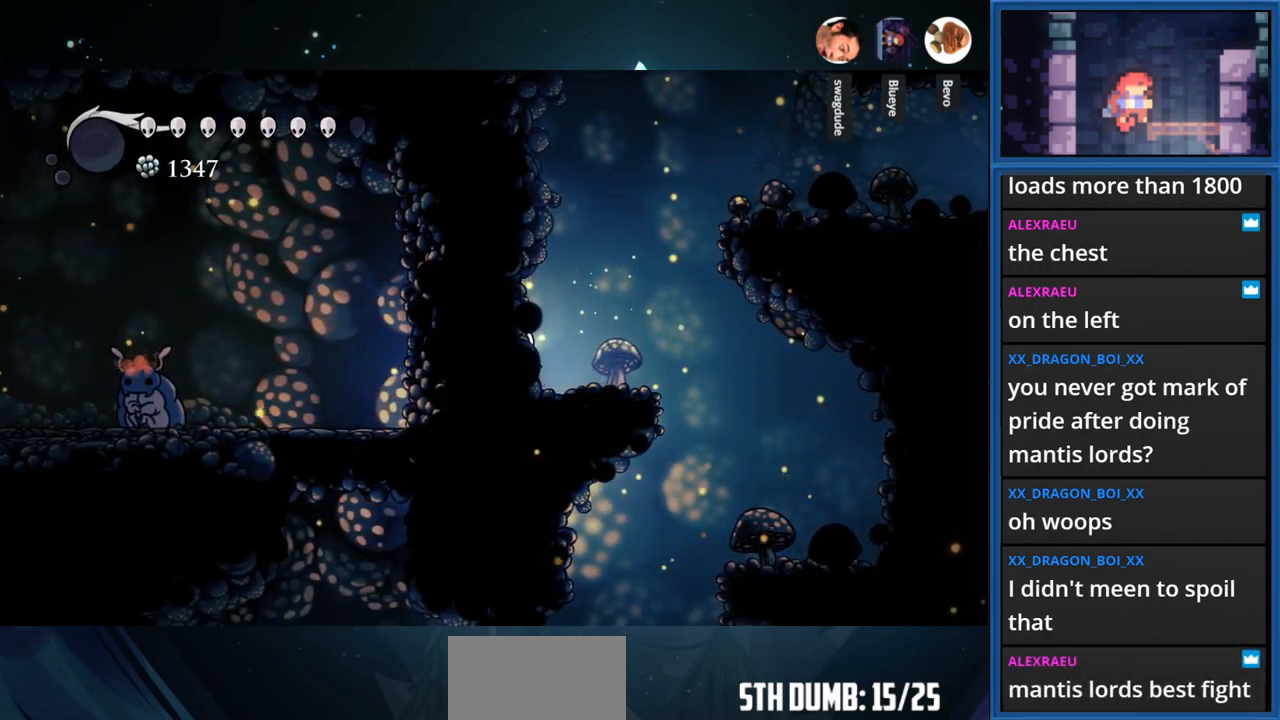
{"buttons": ["SQUARE", "DPAD_LEFT"], "right_stick": "center", "events": [[283, "SQUARE", "down"]]}
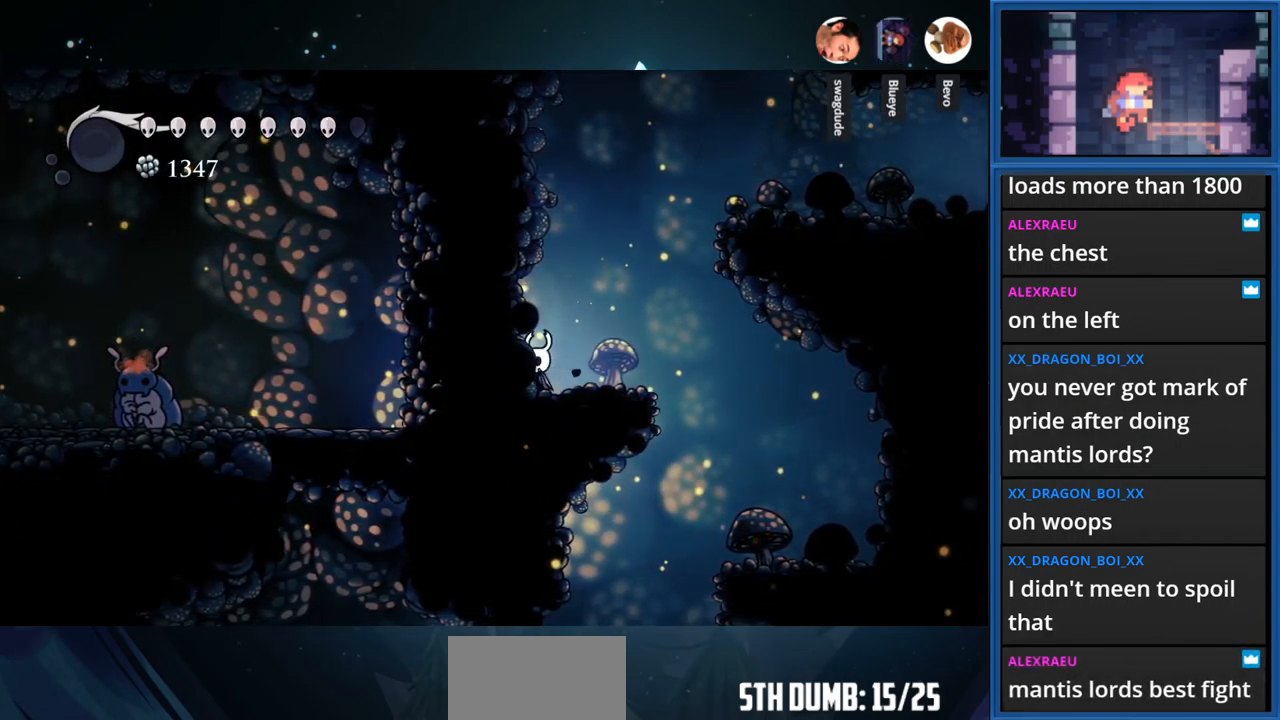
{"buttons": ["SQUARE", "DPAD_LEFT"], "right_stick": "center", "events": []}
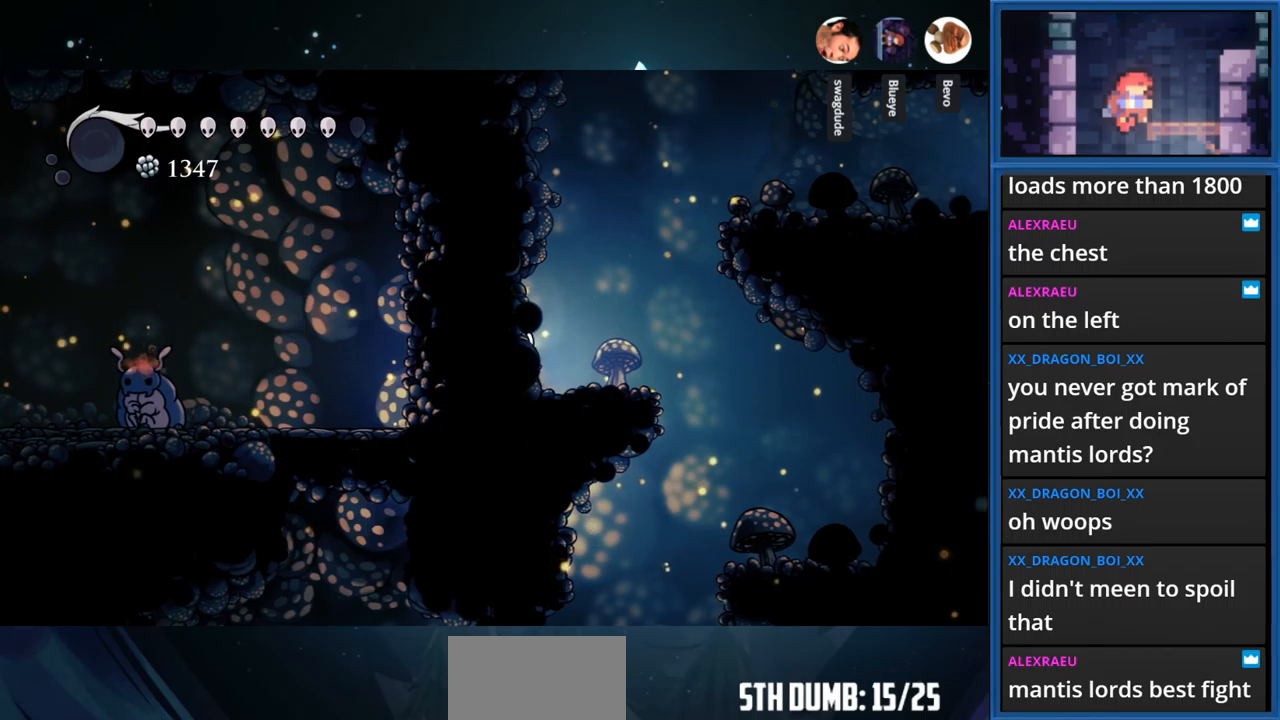
{"buttons": ["SQUARE", "DPAD_LEFT"], "right_stick": "center", "events": []}
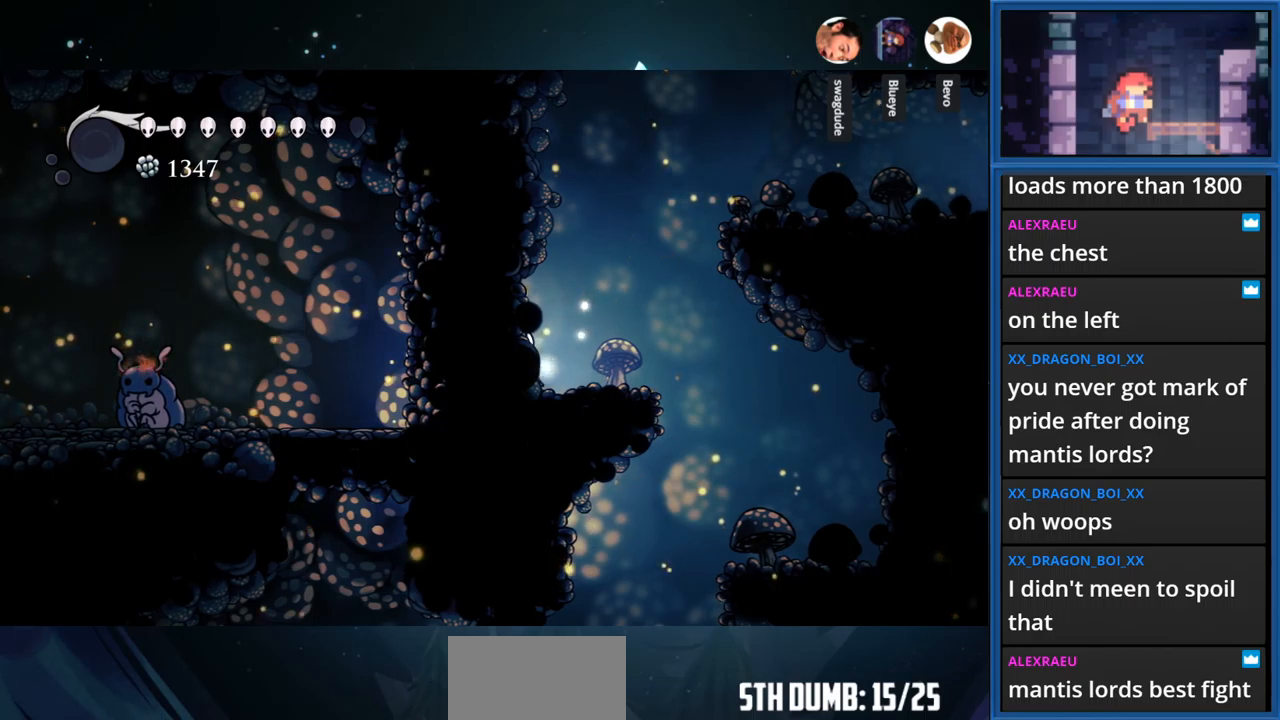
{"buttons": ["SQUARE", "DPAD_LEFT"], "right_stick": "center", "events": []}
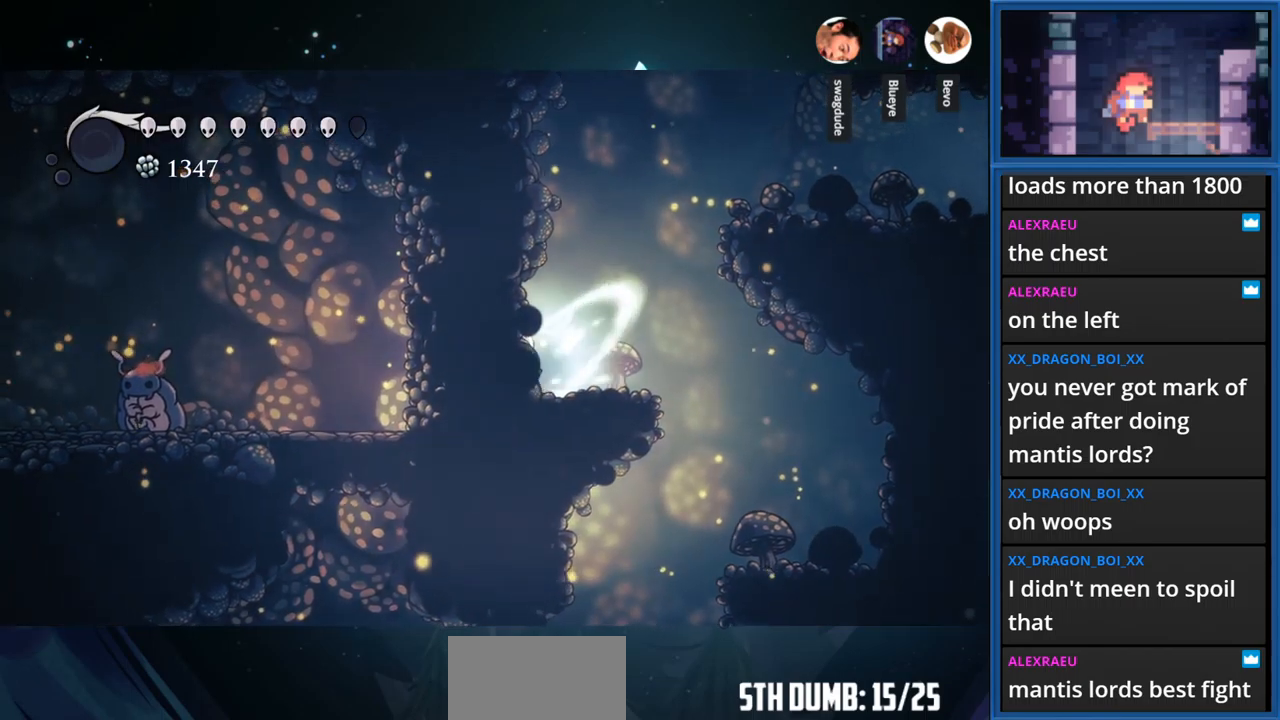
{"buttons": ["SQUARE", "DPAD_LEFT"], "right_stick": "center", "events": []}
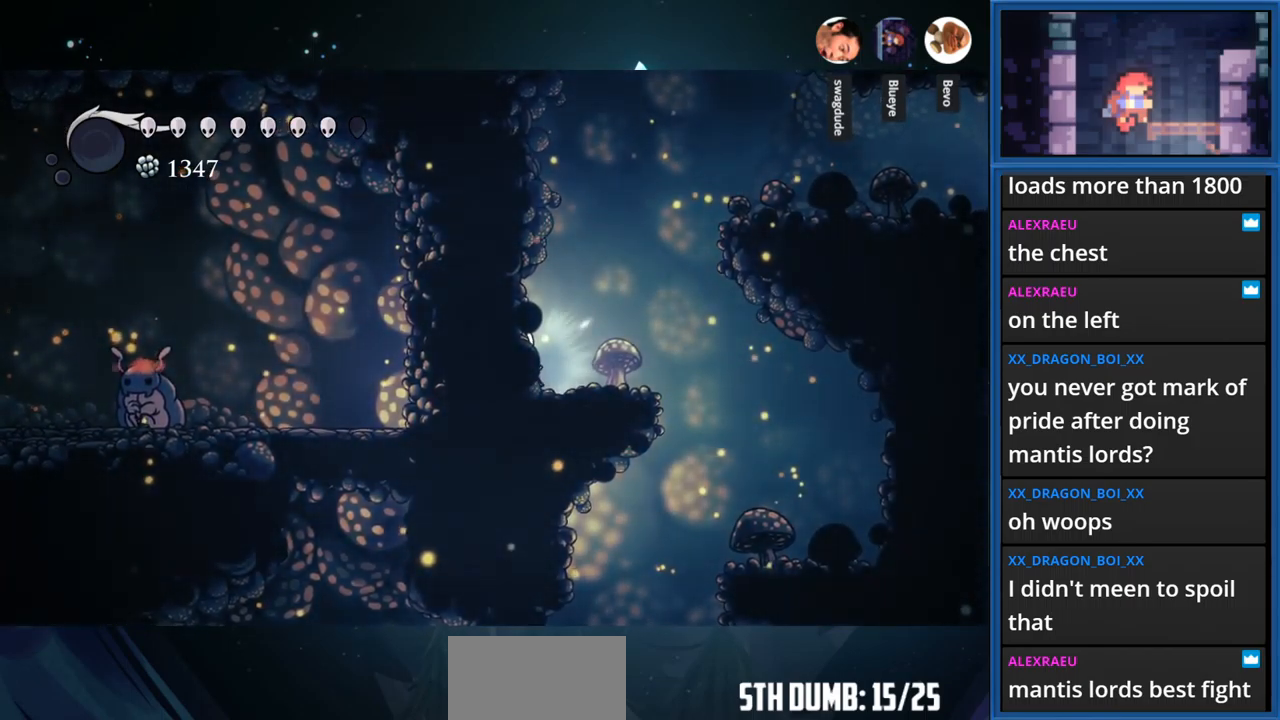
{"buttons": ["SQUARE", "DPAD_LEFT"], "right_stick": "center", "events": []}
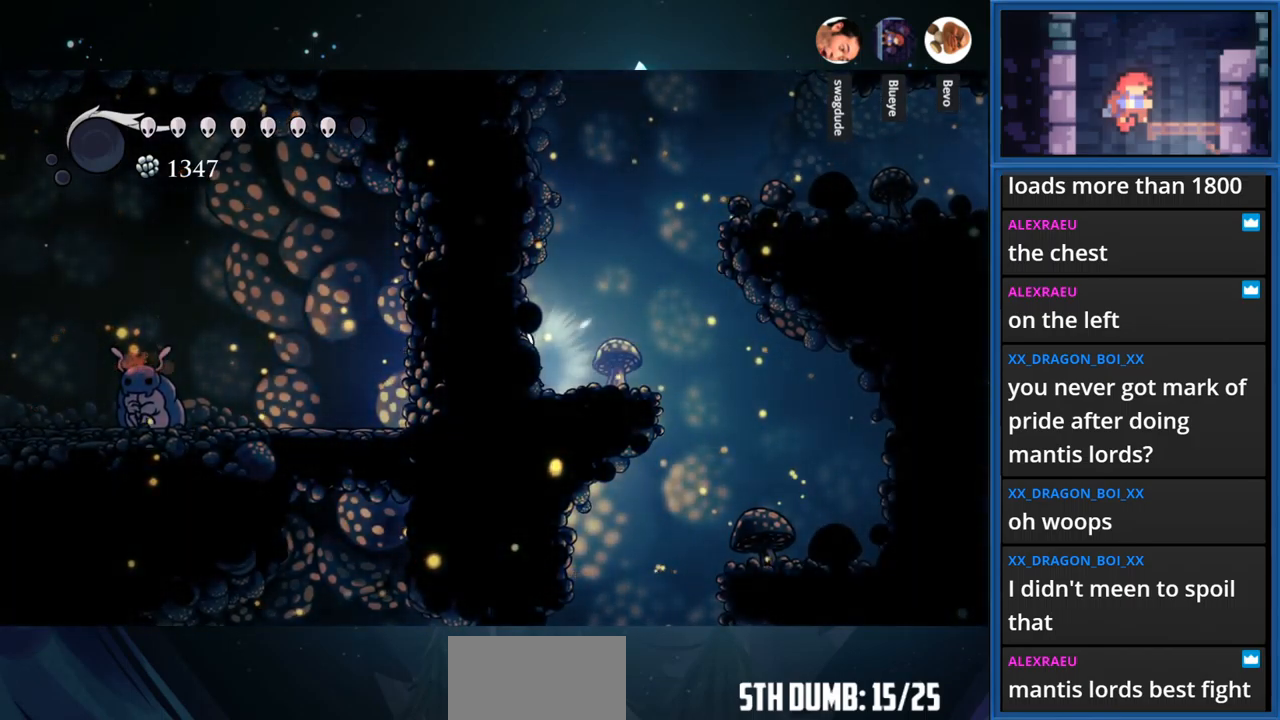
{"buttons": ["SQUARE"], "right_stick": "center", "events": [[67, "DPAD_LEFT", "up"]]}
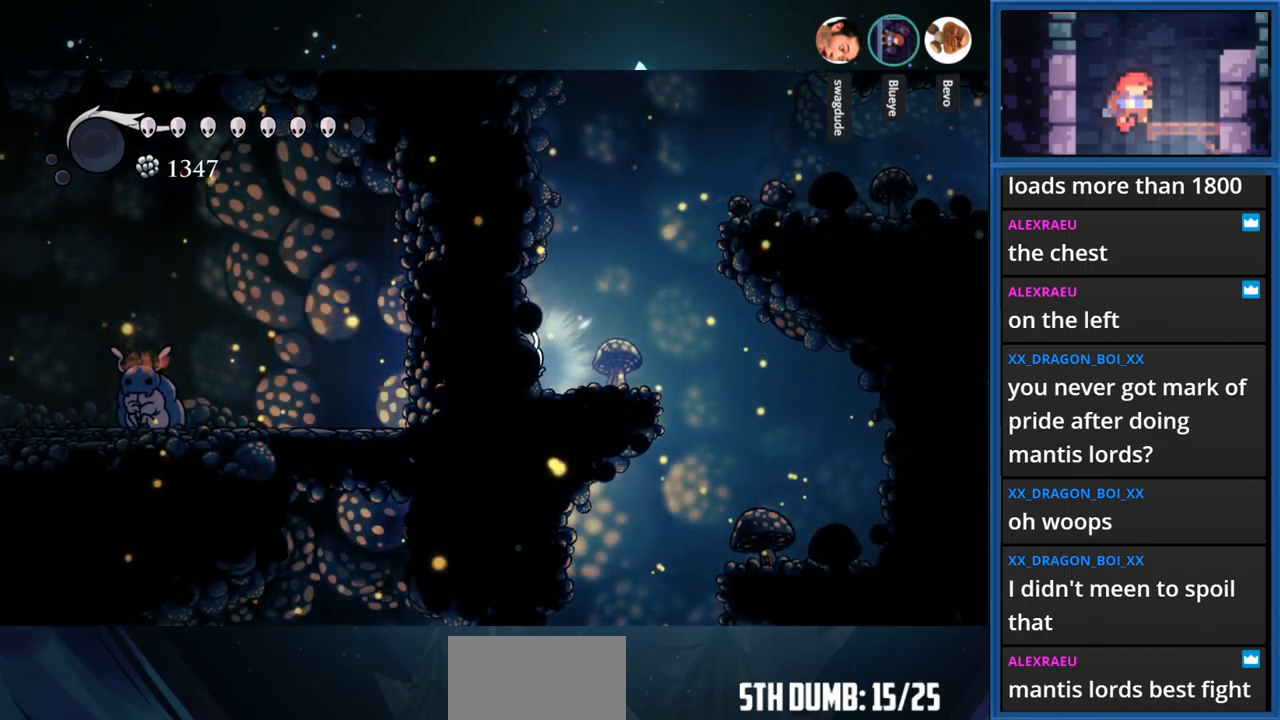
{"buttons": [], "right_stick": "center", "events": [[117, "SQUARE", "up"]]}
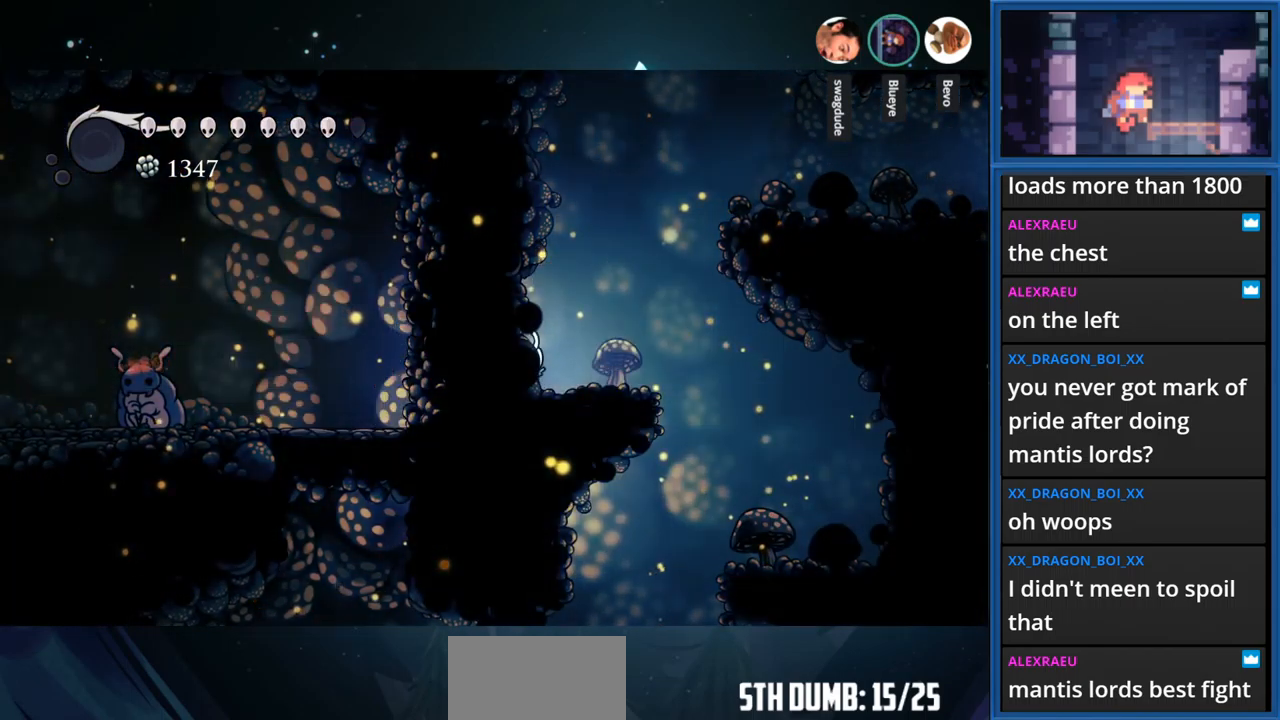
{"buttons": ["L1"], "right_stick": "center", "events": [[133, "L1", "down"]]}
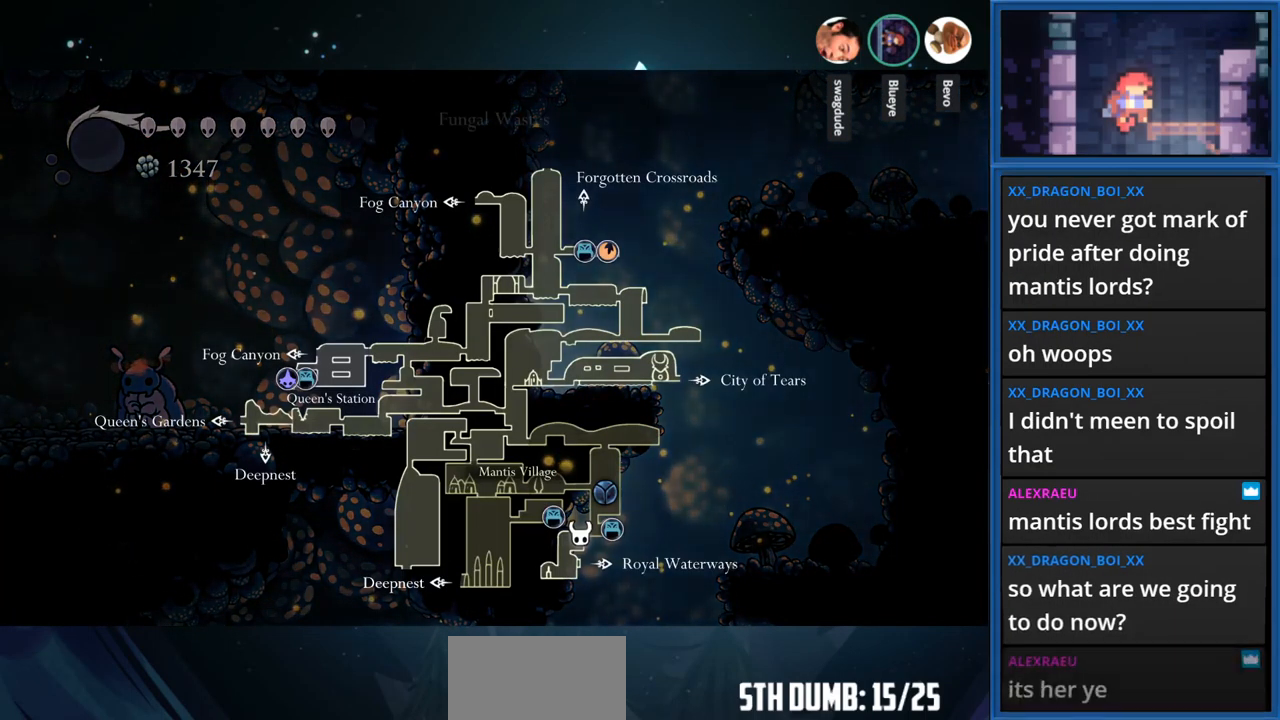
{"buttons": ["L1"], "right_stick": "center", "events": []}
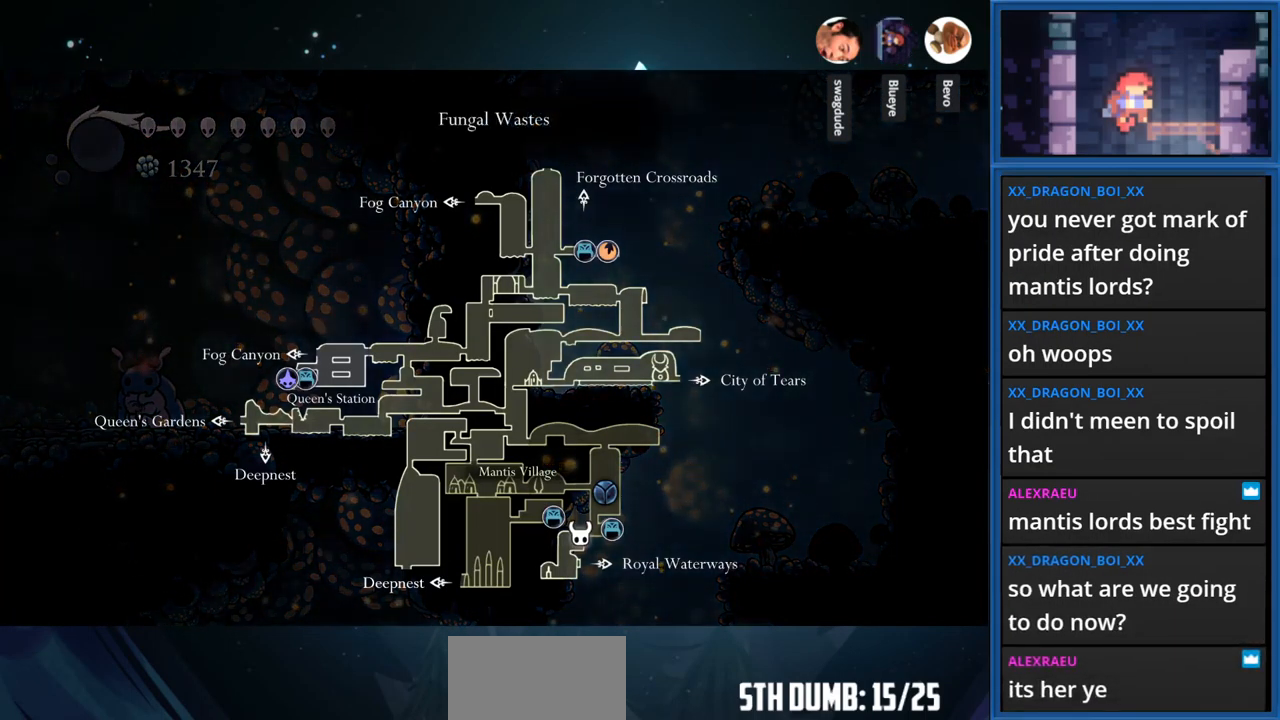
{"buttons": ["DPAD_RIGHT"], "right_stick": "center", "events": [[250, "DPAD_RIGHT", "down"], [350, "L1", "up"]]}
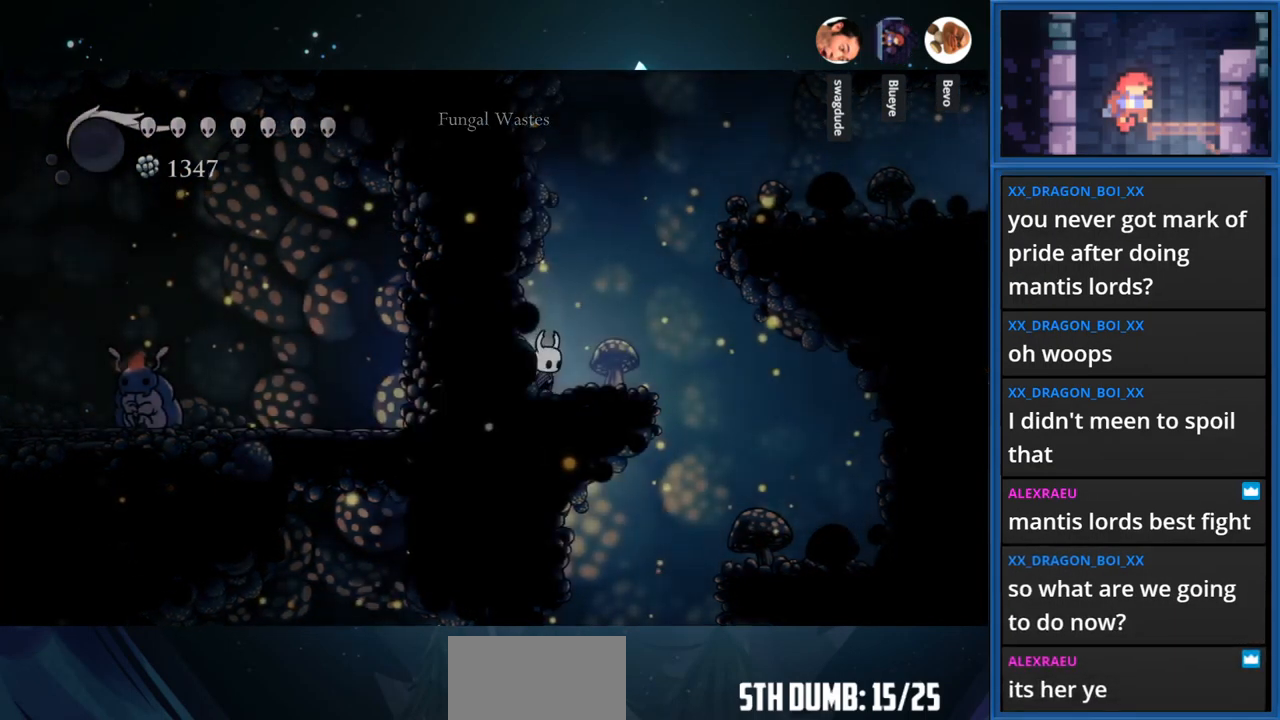
{"buttons": [], "right_stick": "center", "events": [[133, "R1", "down"], [283, "R1", "up"], [483, "DPAD_RIGHT", "up"]]}
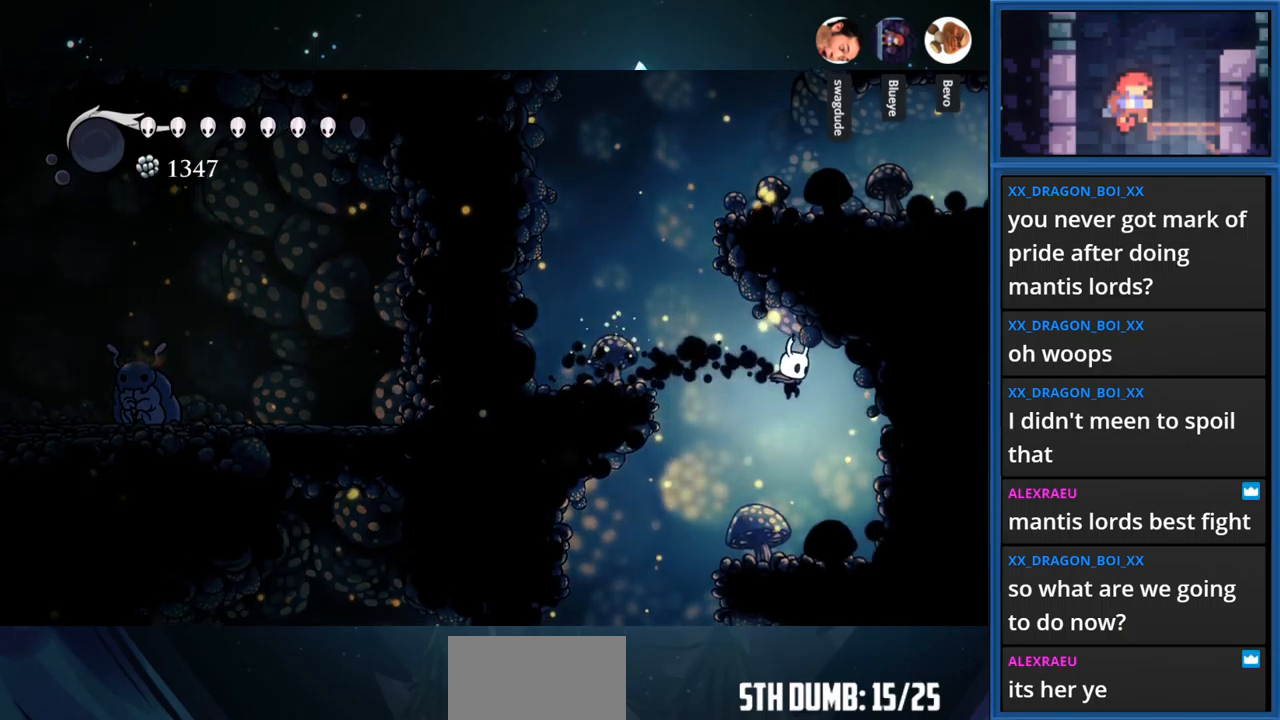
{"buttons": ["DPAD_LEFT"], "right_stick": "center", "events": [[100, "DPAD_LEFT", "down"]]}
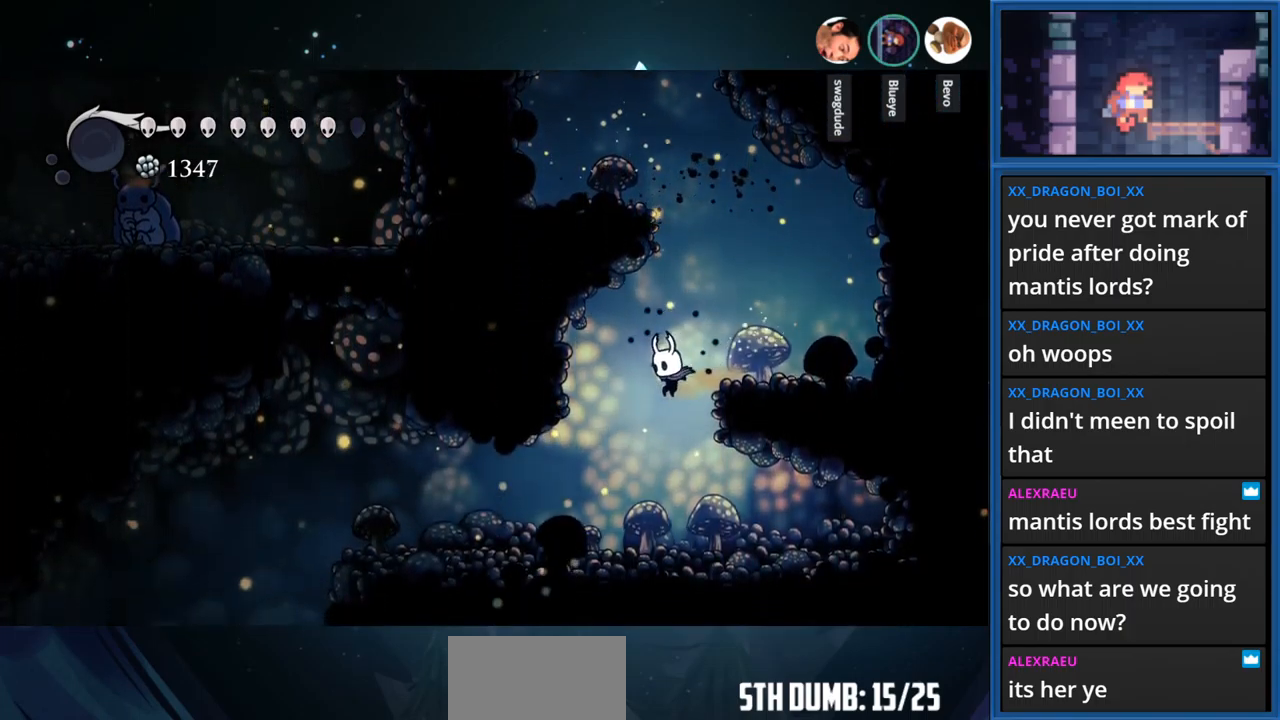
{"buttons": ["DPAD_LEFT"], "right_stick": "center", "events": []}
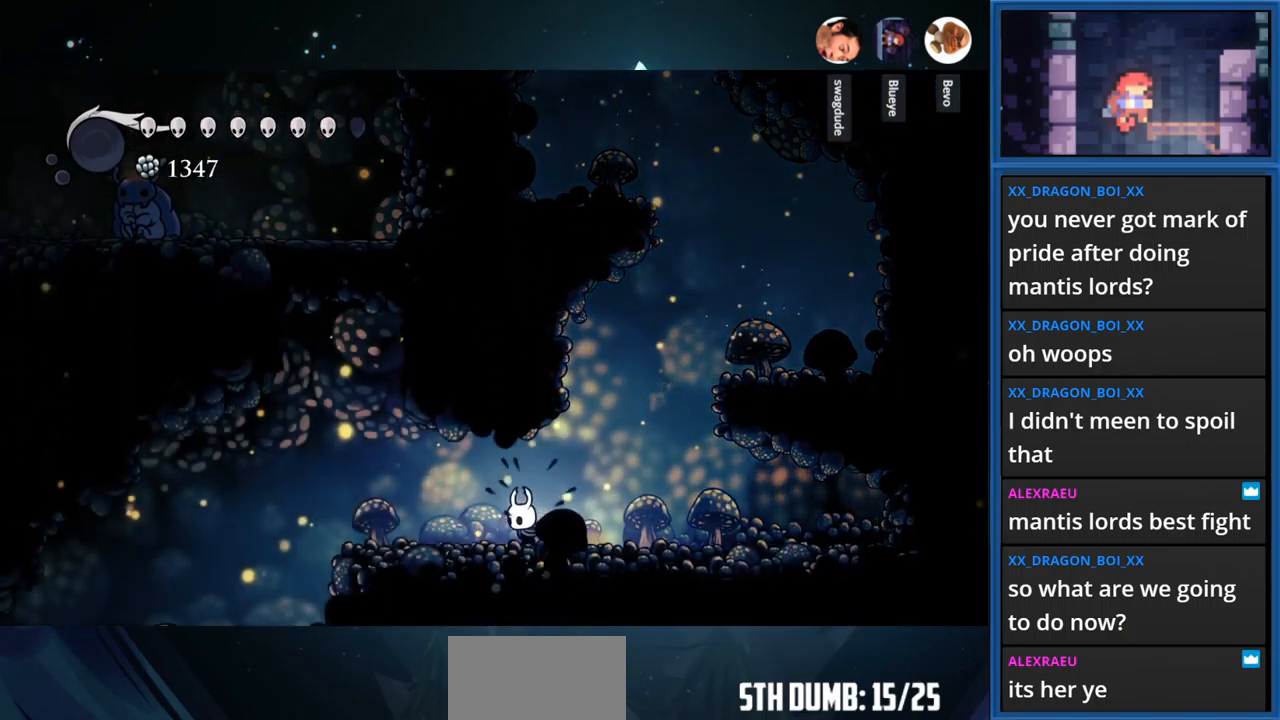
{"buttons": ["CROSS", "DPAD_LEFT"], "right_stick": "center", "events": [[450, "CROSS", "down"]]}
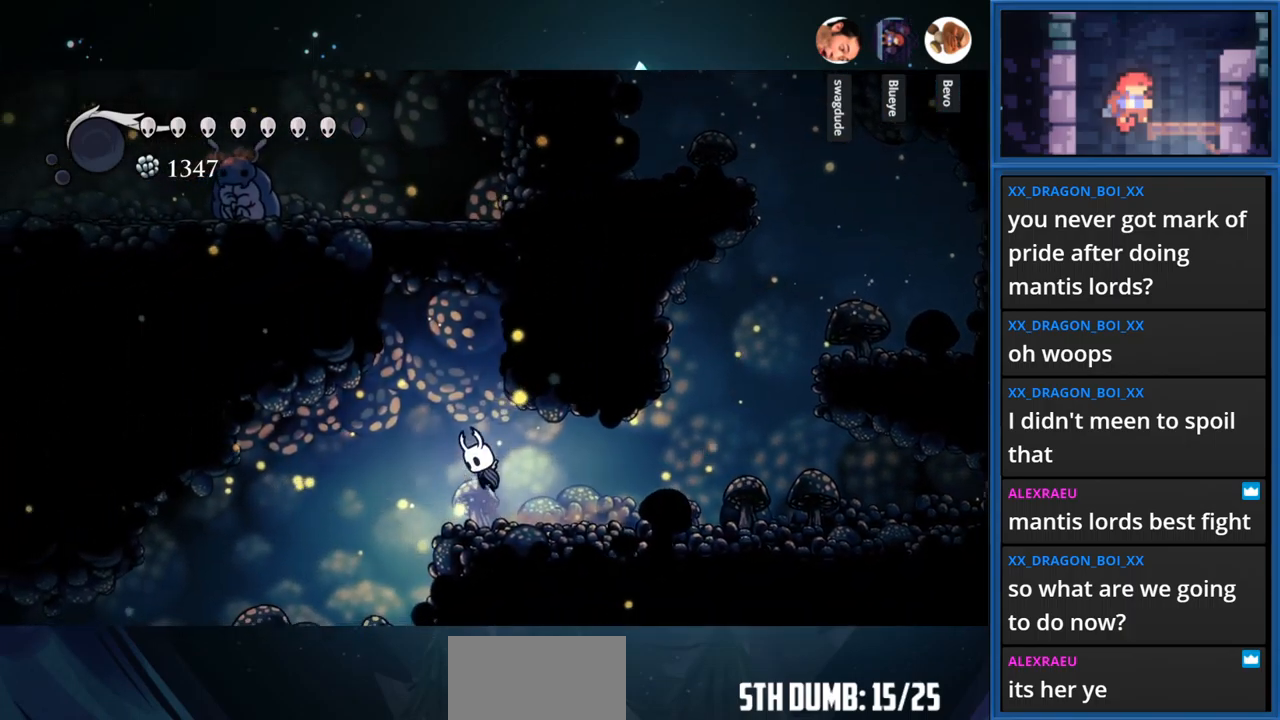
{"buttons": ["SQUARE", "DPAD_UP"], "right_stick": "center", "events": [[117, "DPAD_LEFT", "up"], [167, "DPAD_UP", "down"], [317, "SQUARE", "down"], [350, "CROSS", "up"]]}
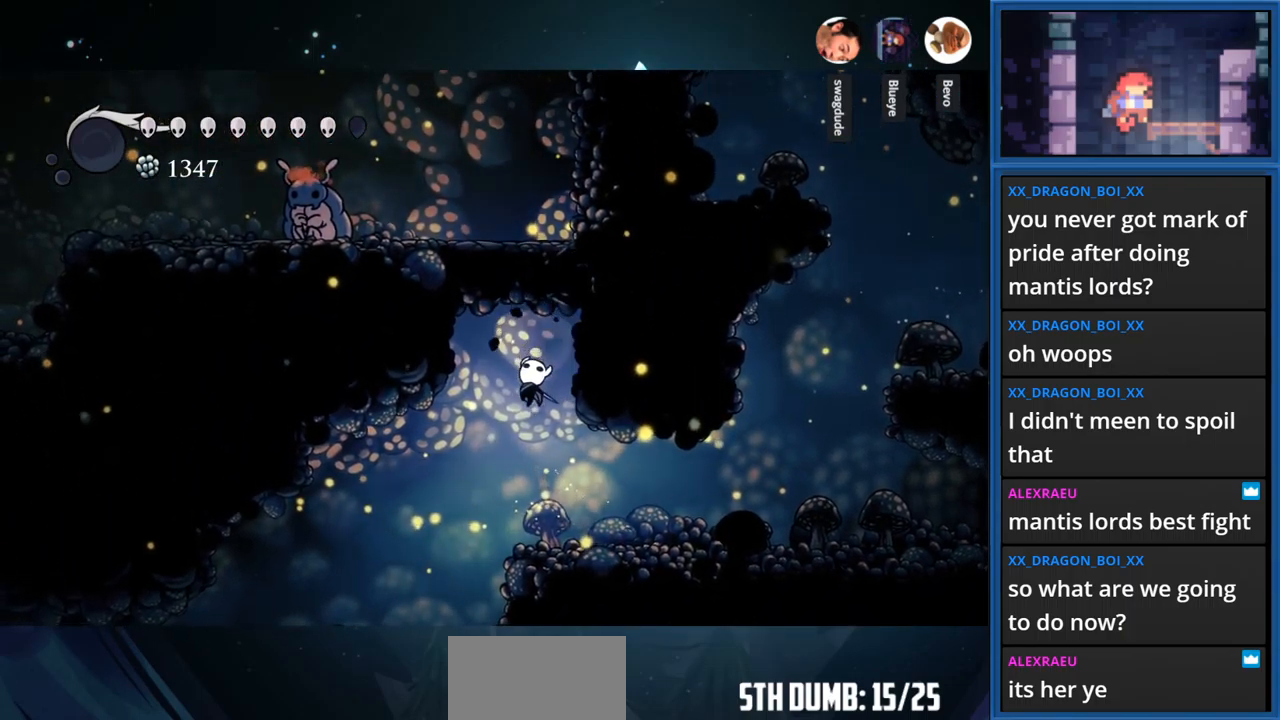
{"buttons": ["CROSS", "DPAD_UP"], "right_stick": "center", "events": [[67, "SQUARE", "up"], [334, "CROSS", "down"]]}
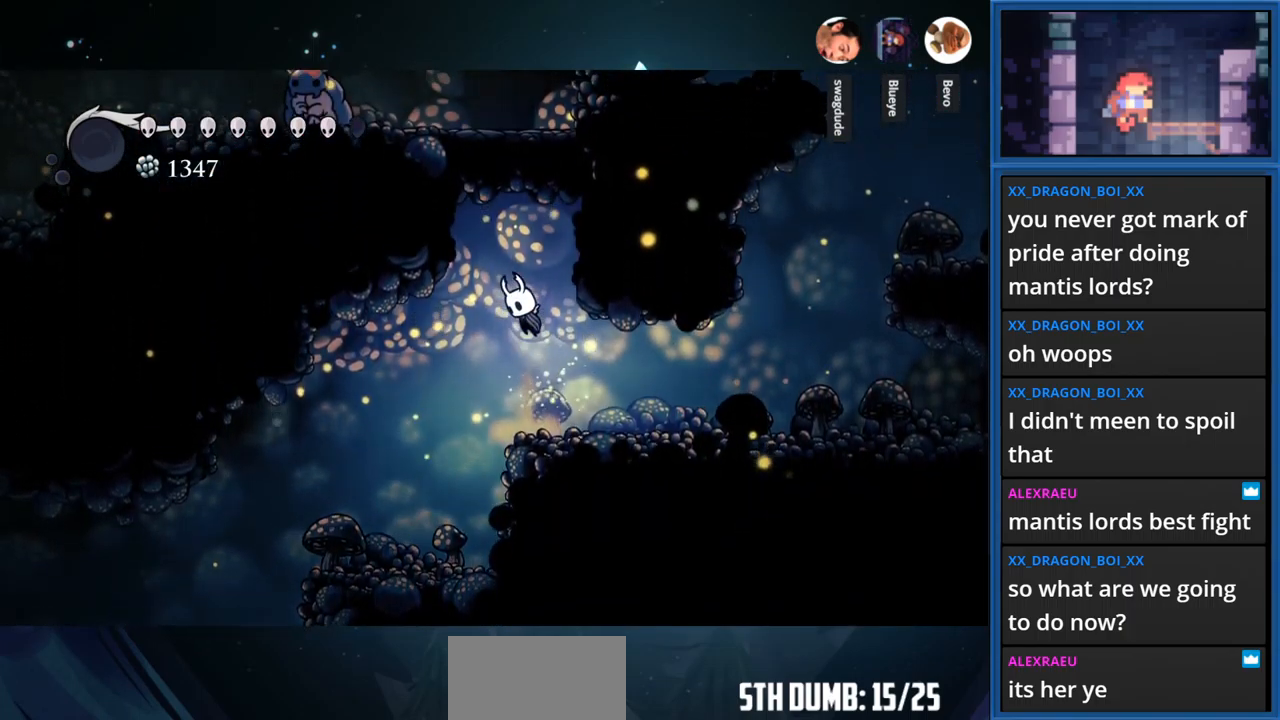
{"buttons": [], "right_stick": "center", "events": [[100, "SQUARE", "down"], [317, "CROSS", "up"], [334, "DPAD_UP", "up"], [334, "SQUARE", "up"]]}
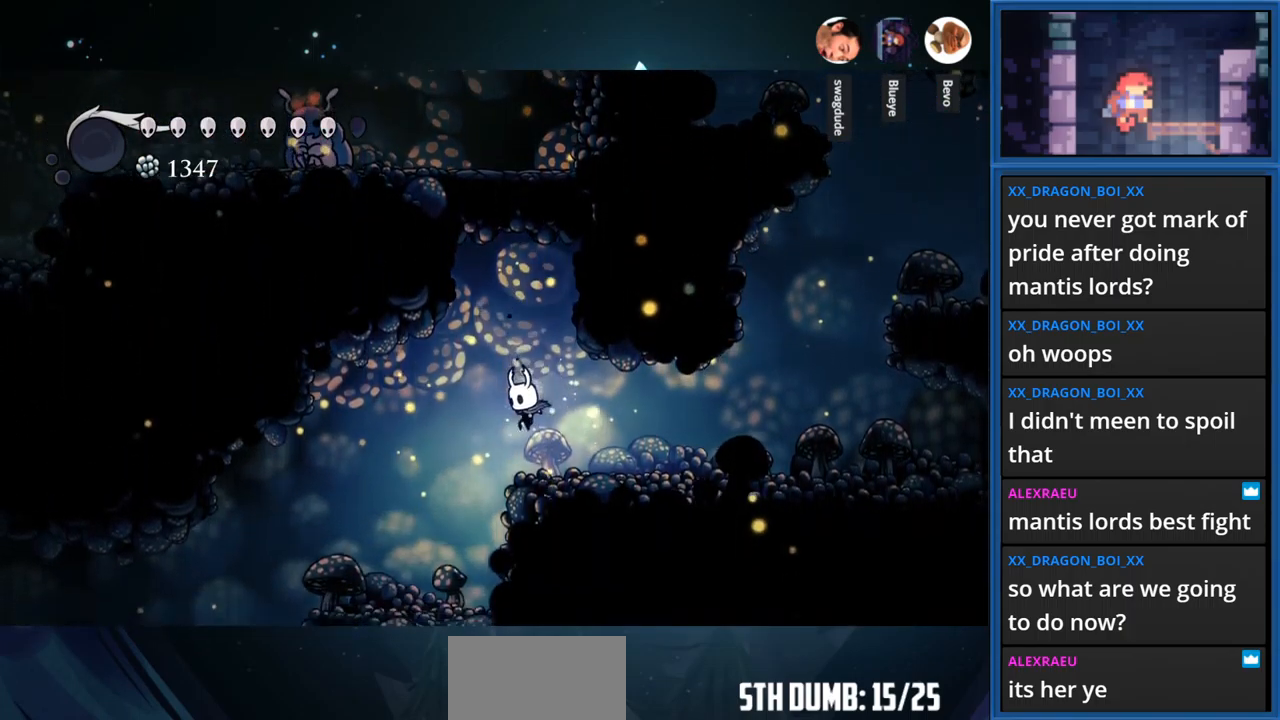
{"buttons": ["DPAD_LEFT"], "right_stick": "center", "events": [[117, "DPAD_LEFT", "down"]]}